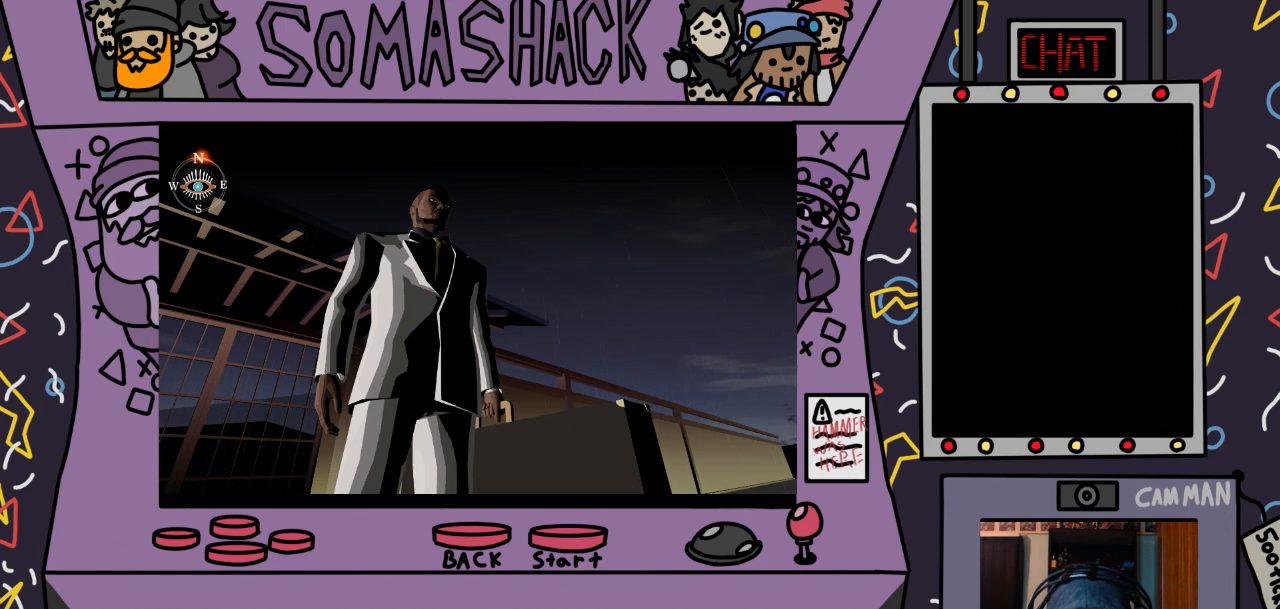
Gameplay with a controller (PlayStation layout); each line is a JSON object with the inputs held at the frame after it. "events" lists button and stick changes between this image and that frame as [ms after this image, input, new state], when the widget could be followed in between.
{"buttons": ["CROSS"], "left_stick": "center", "right_stick": "center", "events": [[367, "CROSS", "down"]]}
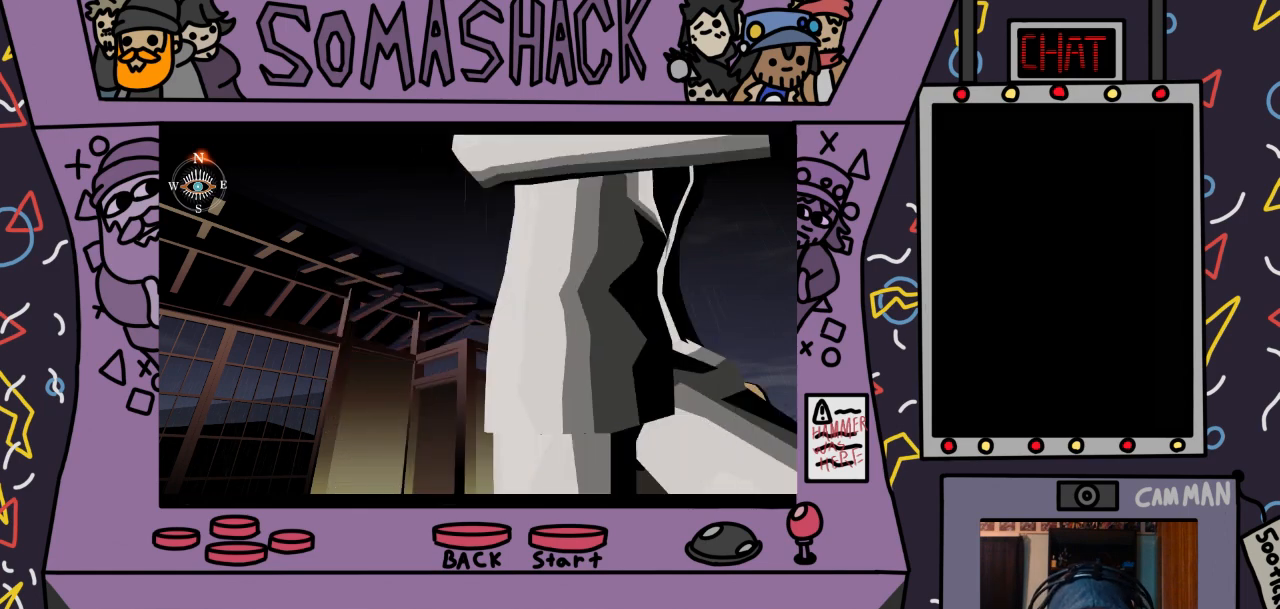
{"buttons": [], "left_stick": "center", "right_stick": "center", "events": [[300, "CROSS", "up"]]}
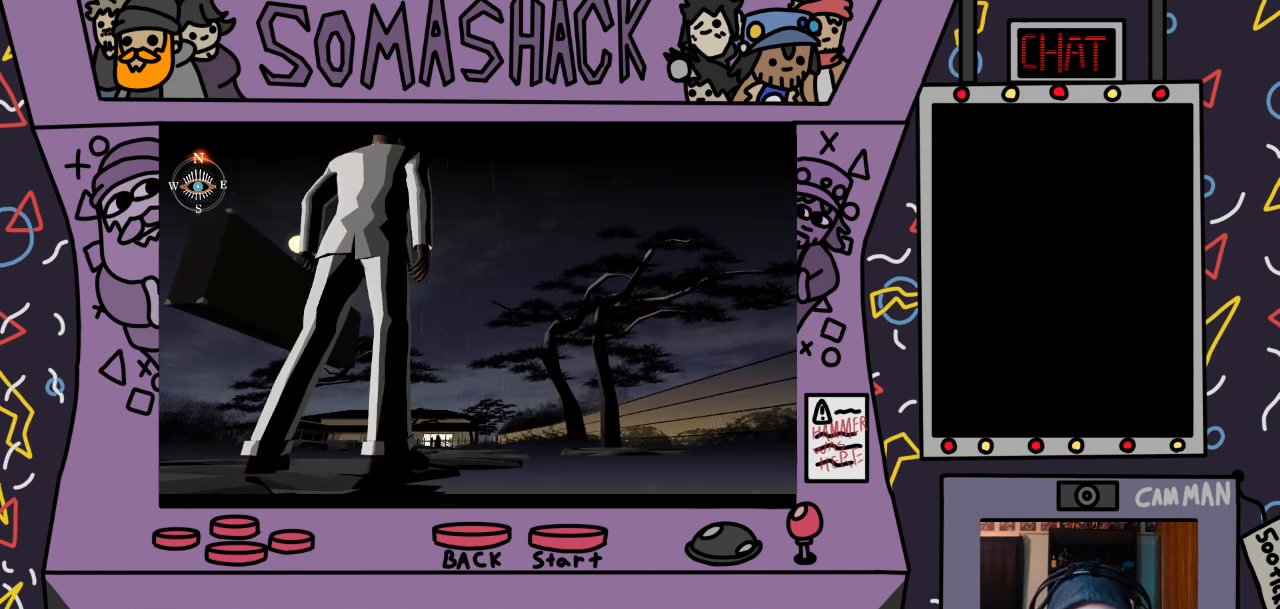
{"buttons": ["CROSS"], "left_stick": "center", "right_stick": "center", "events": [[167, "CROSS", "down"]]}
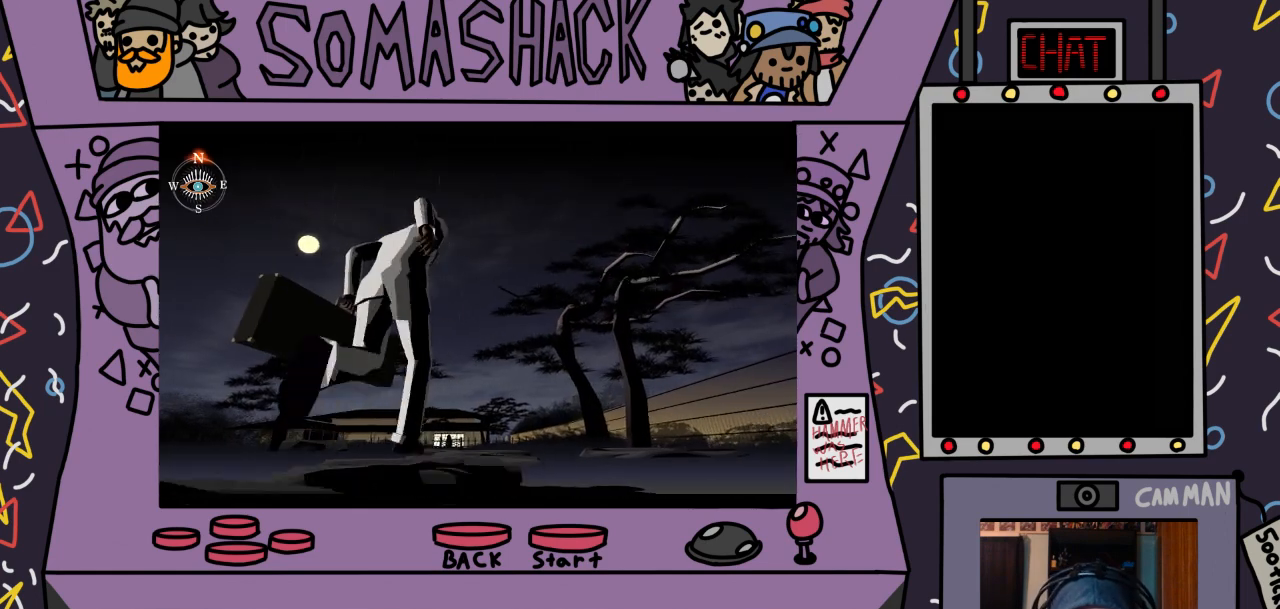
{"buttons": ["CROSS"], "left_stick": "center", "right_stick": "center", "events": []}
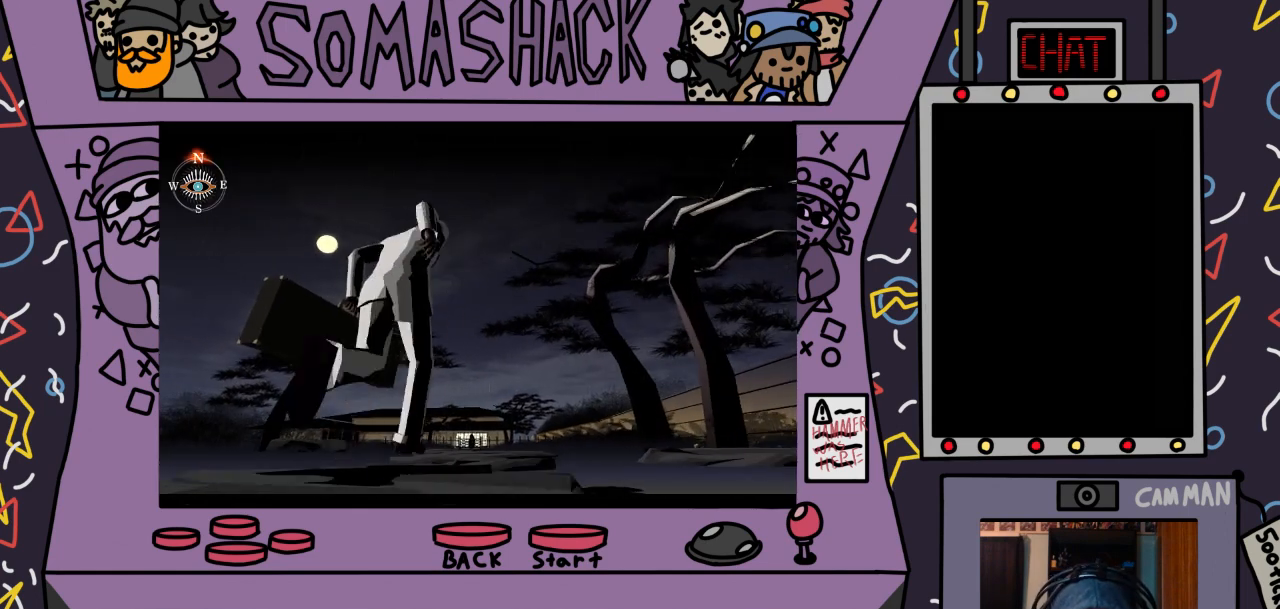
{"buttons": ["CROSS"], "left_stick": "center", "right_stick": "center", "events": []}
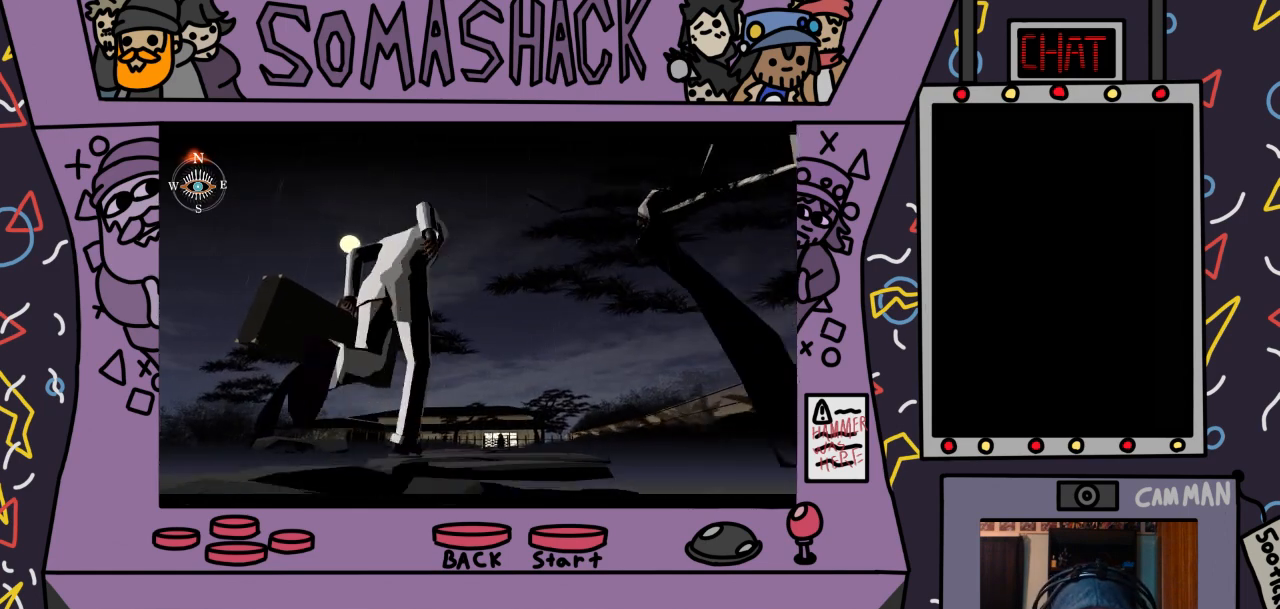
{"buttons": ["CROSS"], "left_stick": "center", "right_stick": "center", "events": []}
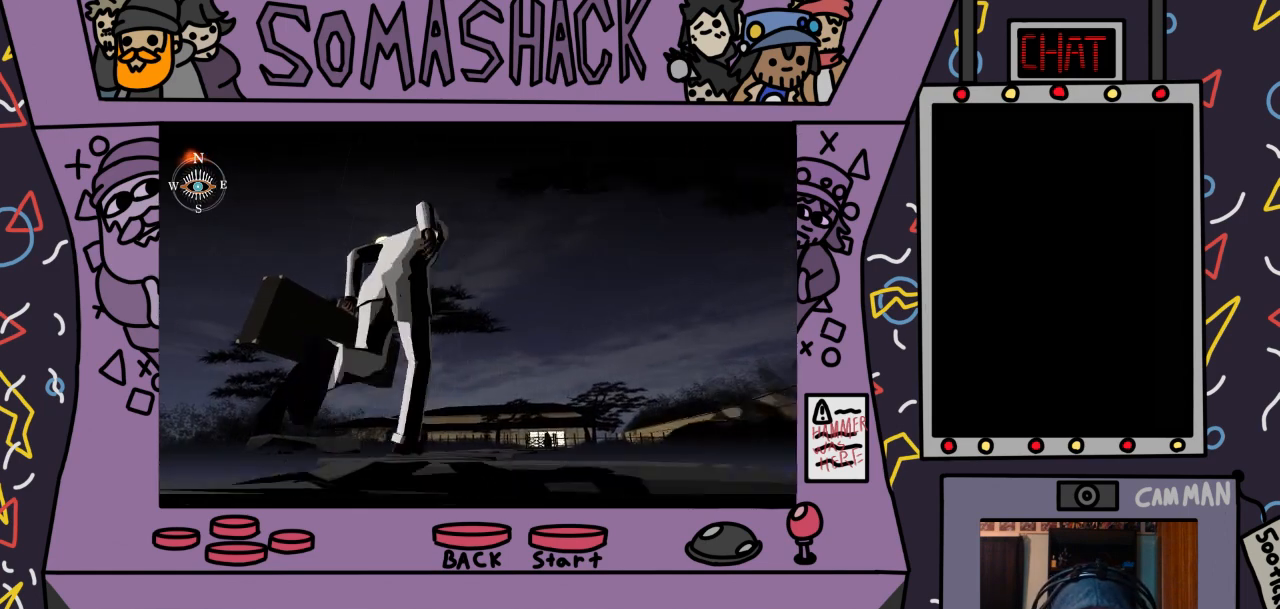
{"buttons": [], "left_stick": "center", "right_stick": "center", "events": [[467, "CROSS", "up"]]}
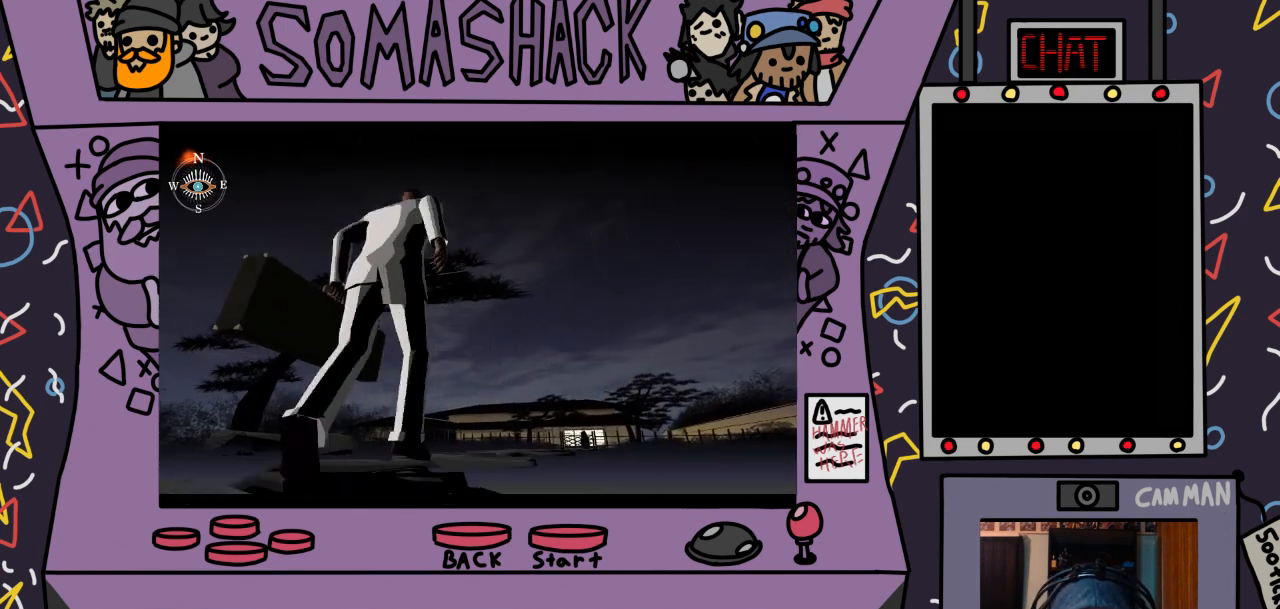
{"buttons": ["CROSS"], "left_stick": "center", "right_stick": "center", "events": [[100, "CROSS", "down"]]}
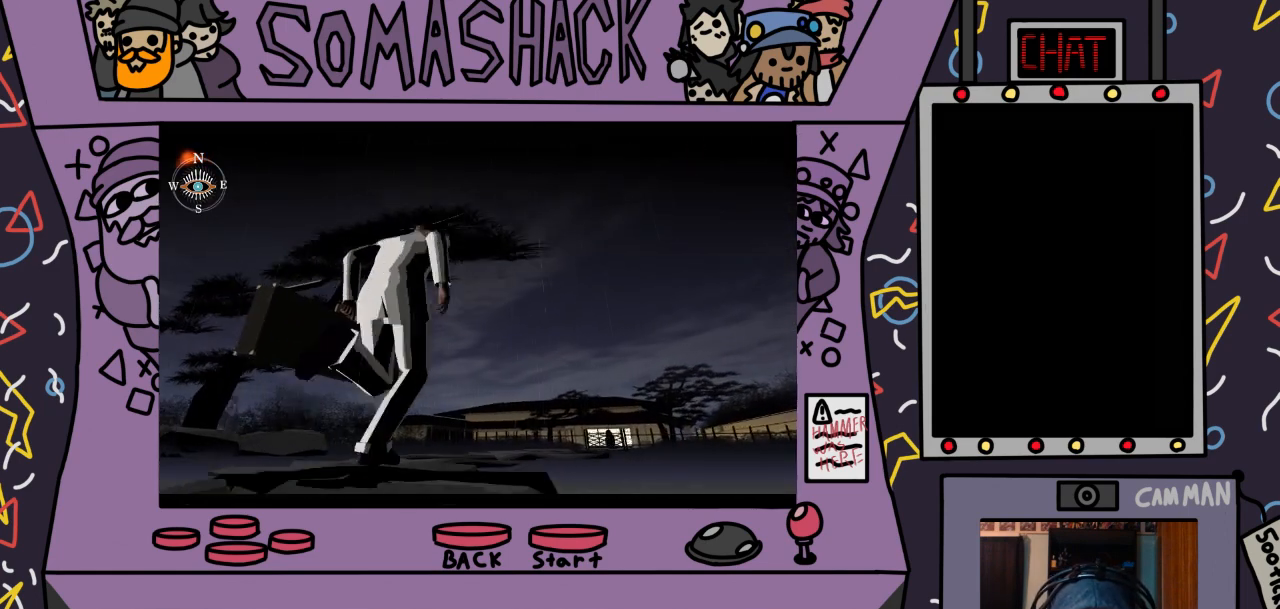
{"buttons": ["CROSS"], "left_stick": "center", "right_stick": "center", "events": []}
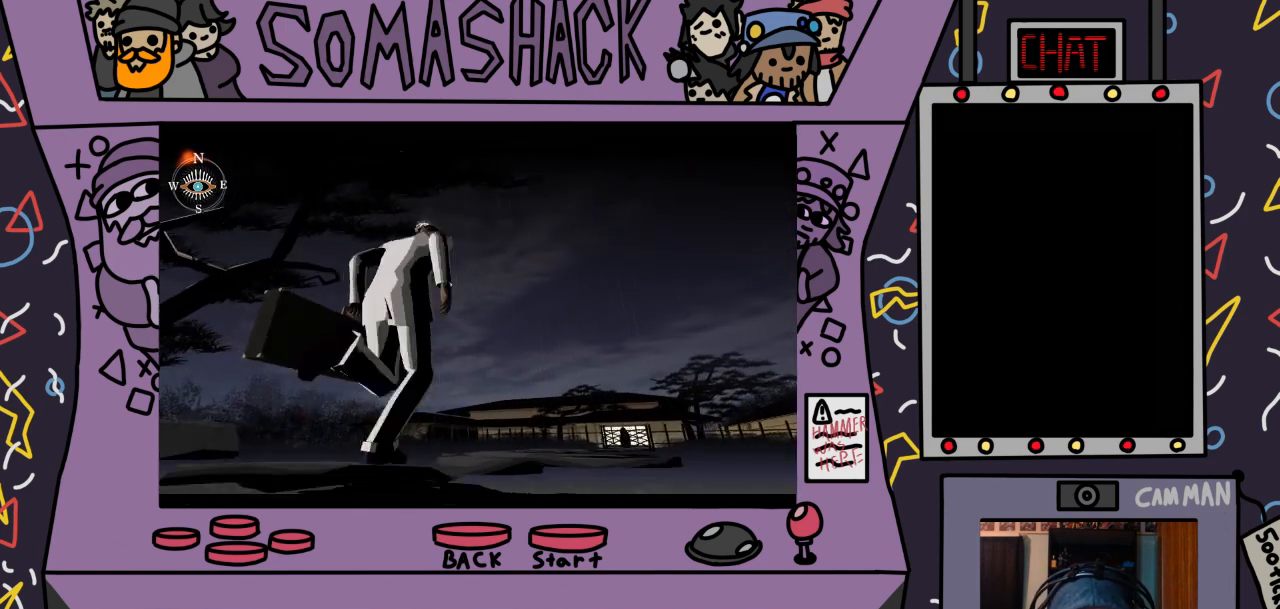
{"buttons": ["CROSS"], "left_stick": "center", "right_stick": "center", "events": []}
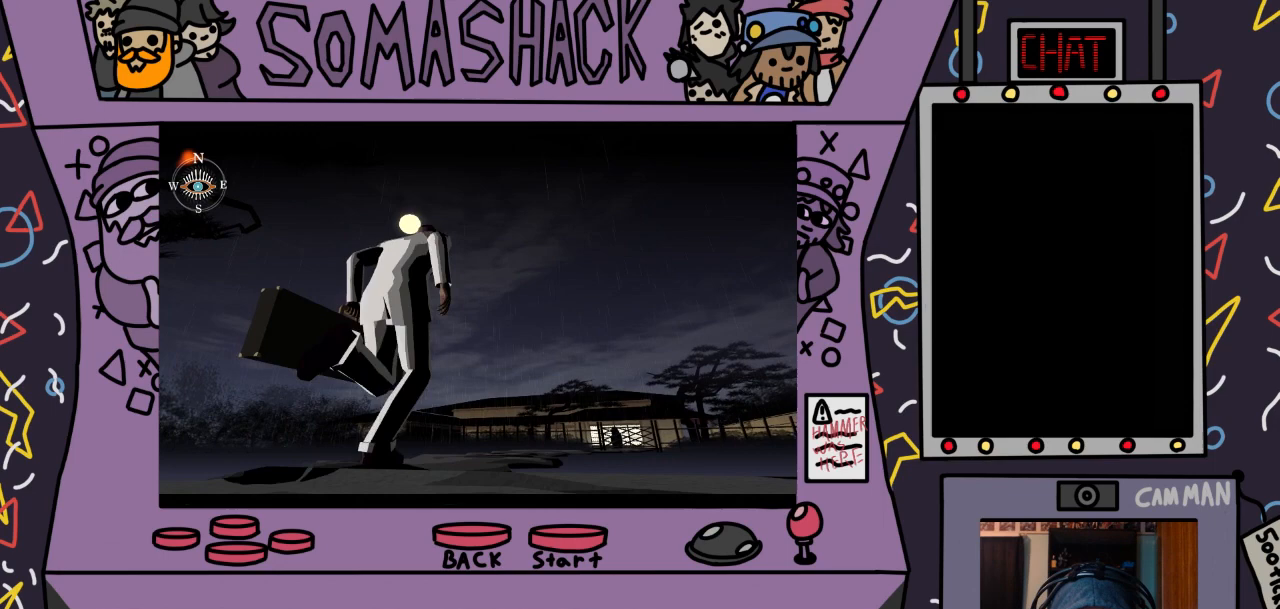
{"buttons": ["CROSS"], "left_stick": "center", "right_stick": "center", "events": []}
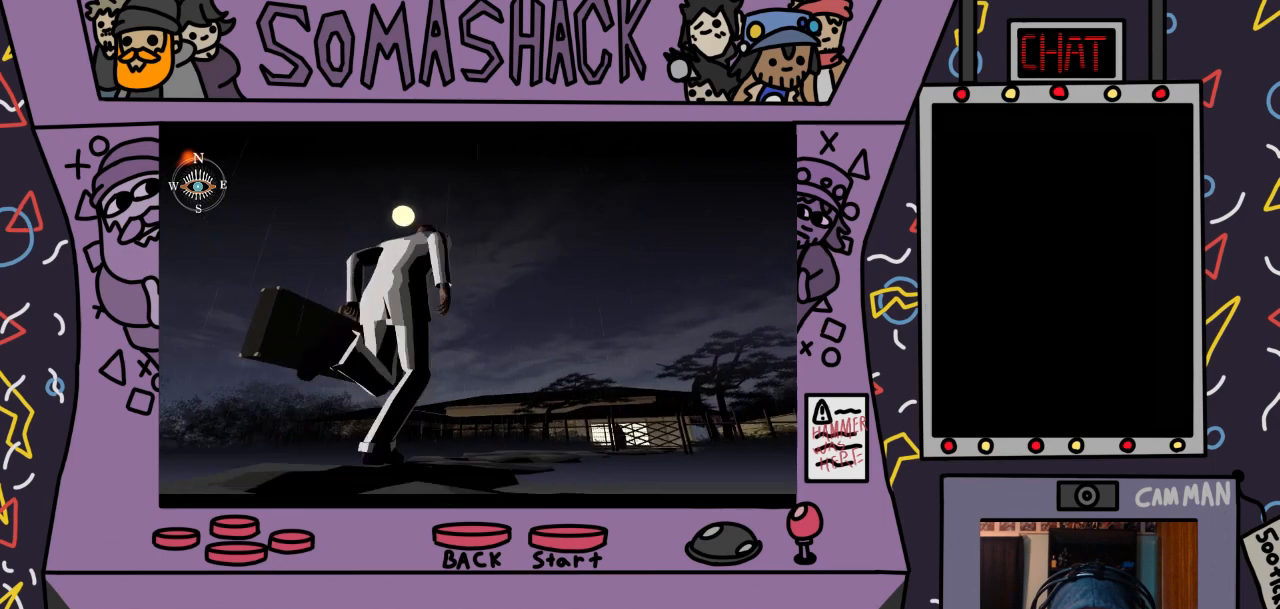
{"buttons": ["CROSS"], "left_stick": "center", "right_stick": "center", "events": []}
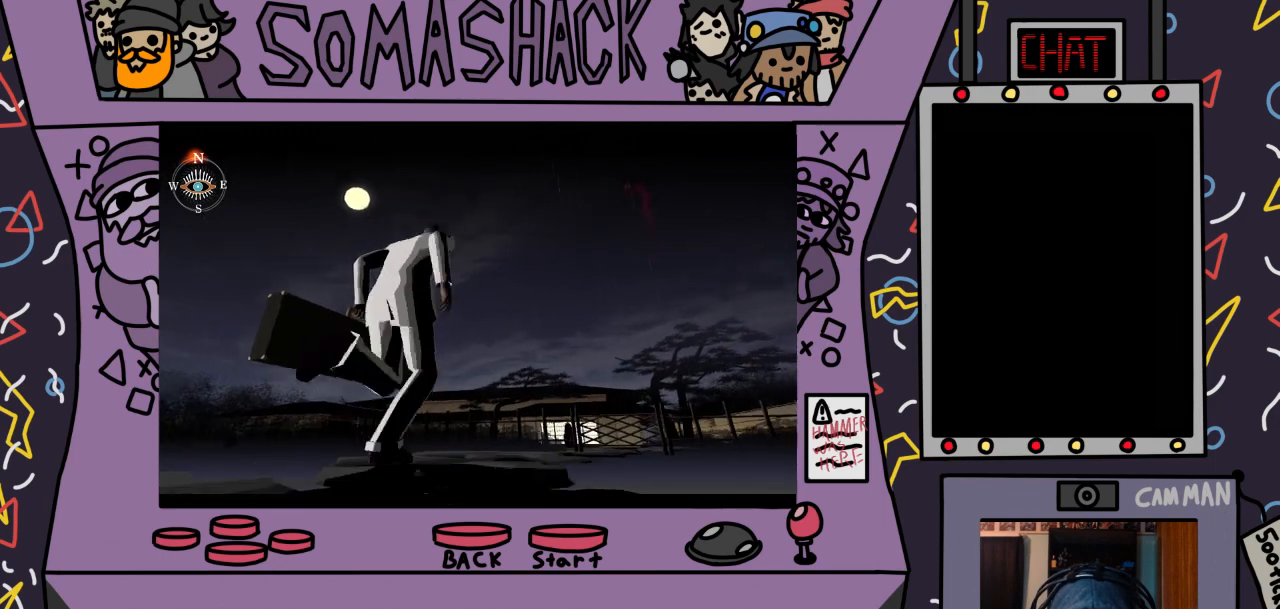
{"buttons": ["CROSS"], "left_stick": "center", "right_stick": "center", "events": []}
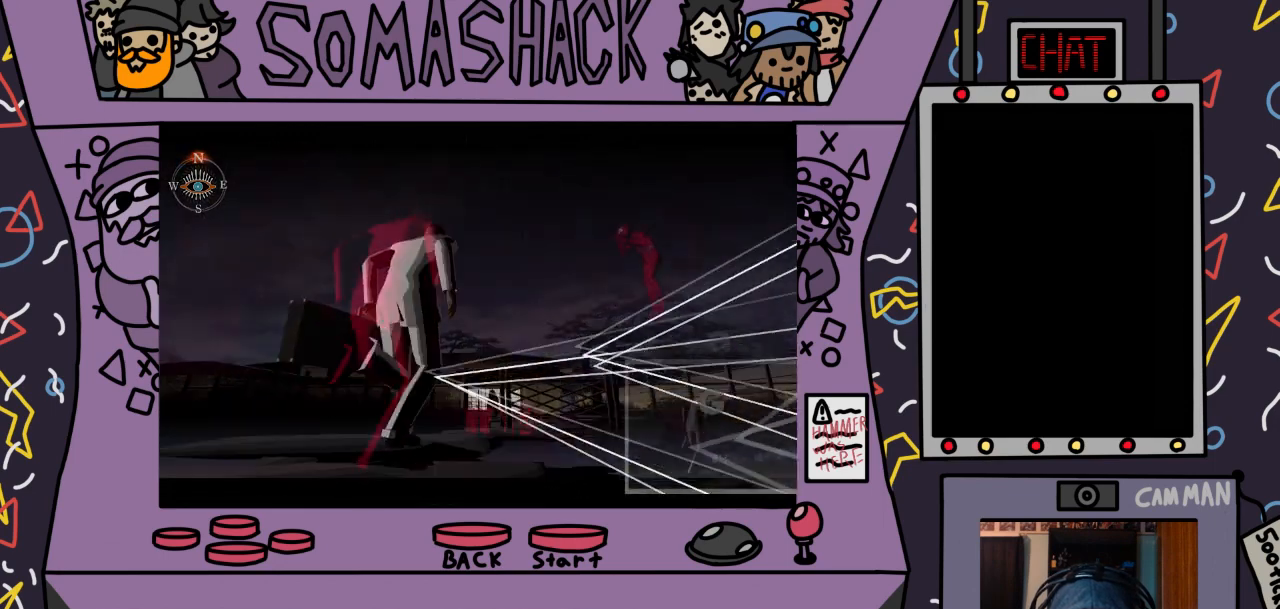
{"buttons": [], "left_stick": "center", "right_stick": "center", "events": [[167, "CROSS", "up"]]}
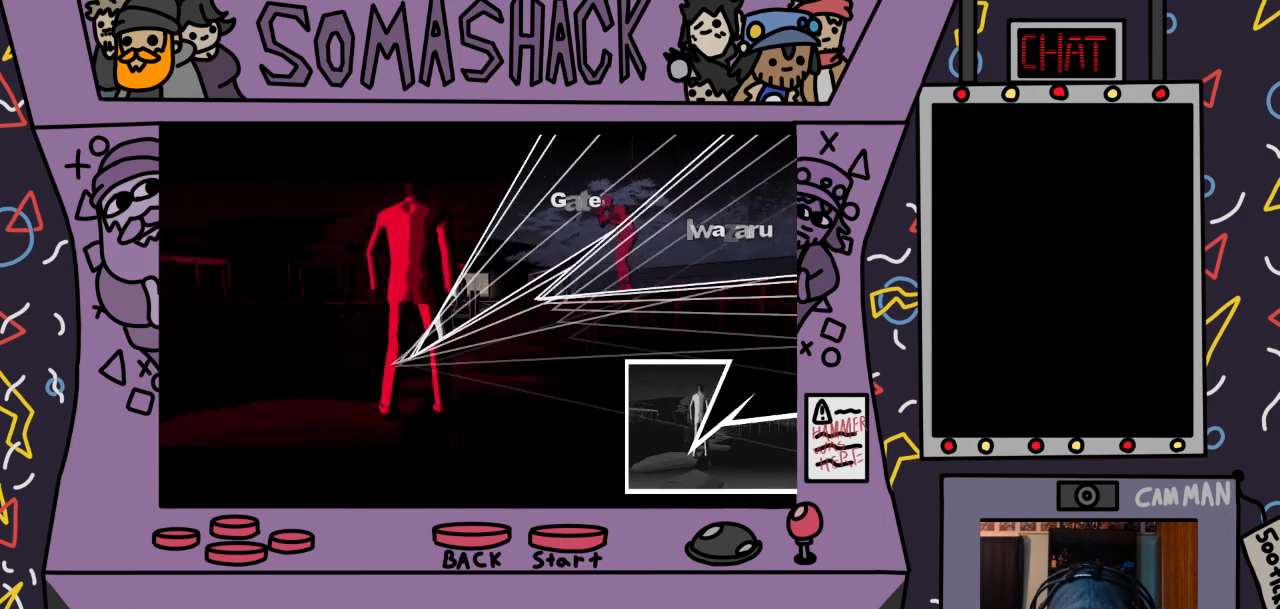
{"buttons": [], "left_stick": "center", "right_stick": "center", "events": []}
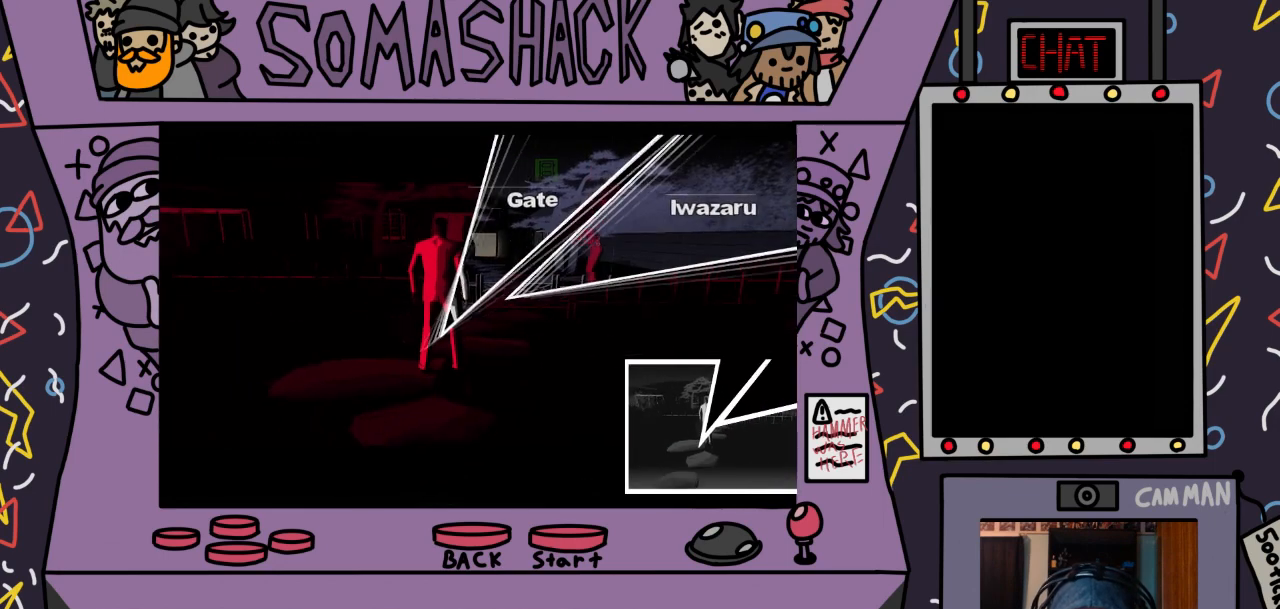
{"buttons": [], "left_stick": "center", "right_stick": "center", "events": [[67, "left_stick", "right"], [300, "left_stick", "center"]]}
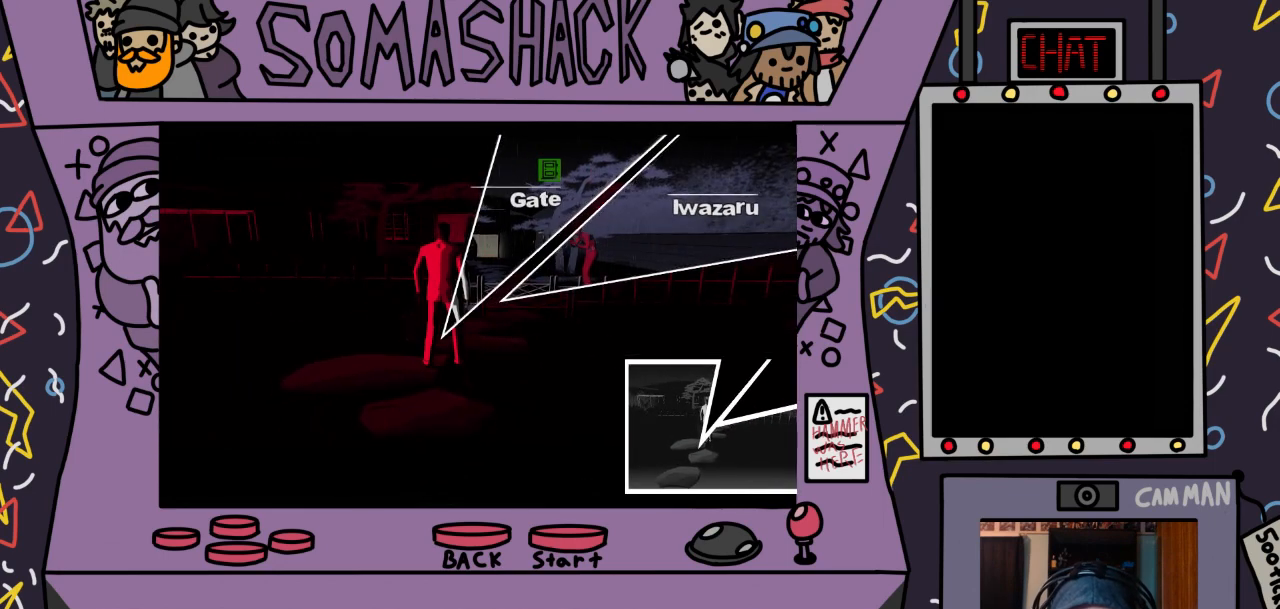
{"buttons": [], "left_stick": "center", "right_stick": "center", "events": [[300, "START", "down"], [500, "START", "up"]]}